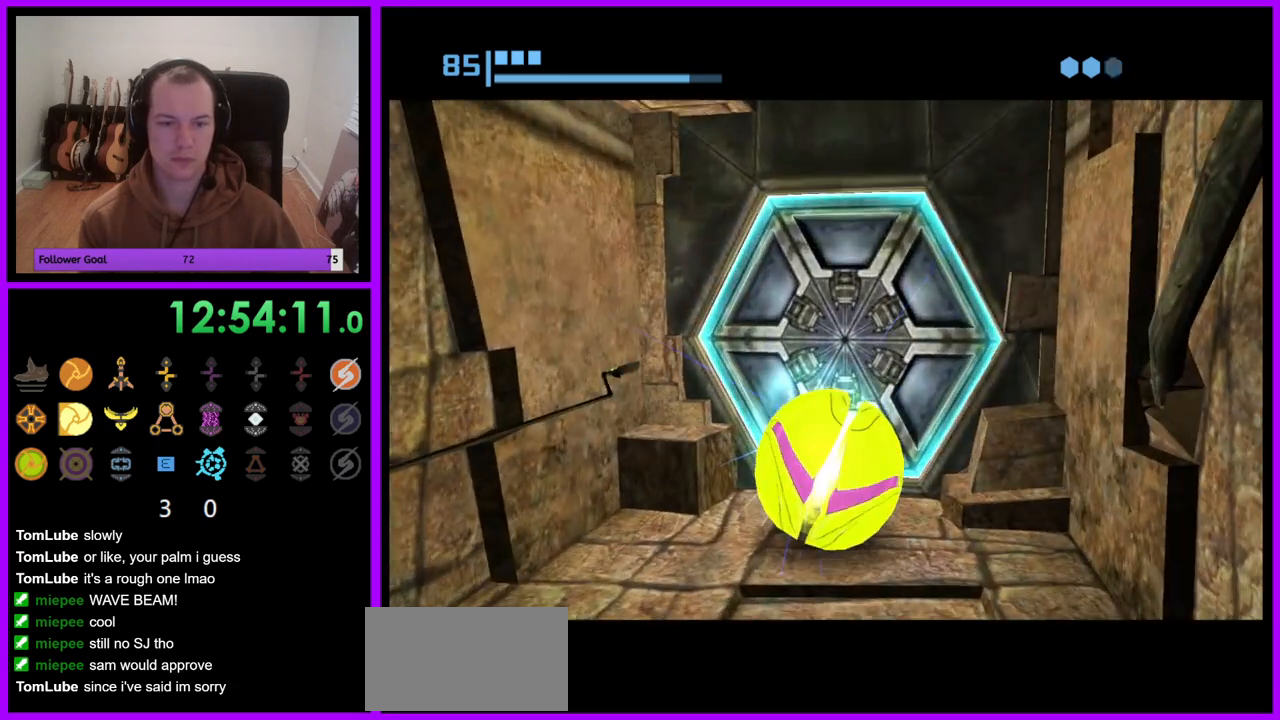
Gameplay with a controller (Nintendo layout); each line is a JSON object with the inputs held at the frame after it. "events" lists button and stick changes between this image and that frame as [ms after this image, input, new state], when the widget could be followed in between. Not read: L3 R3.
{"buttons": [], "left_stick": "center", "right_stick": "center", "events": [[33, "left_stick", "center"], [283, "left_stick", "up"], [400, "left_stick", "center"]]}
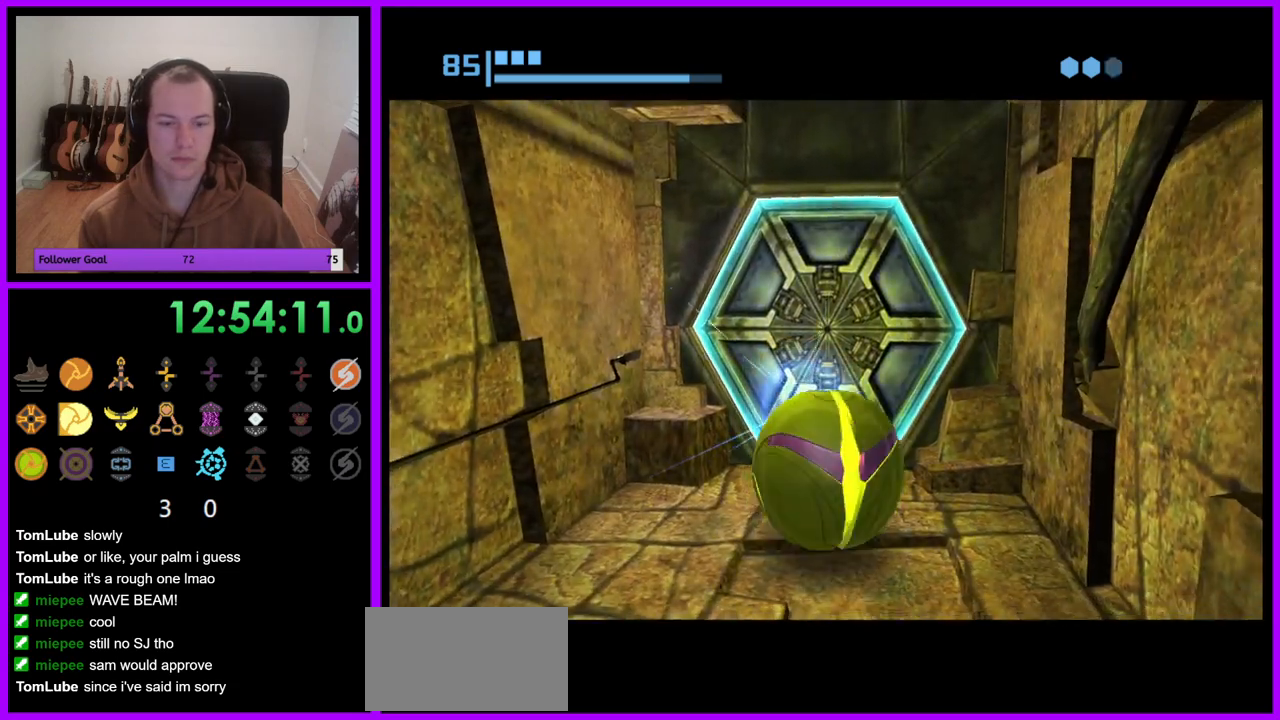
{"buttons": [], "left_stick": "center", "right_stick": "center", "events": []}
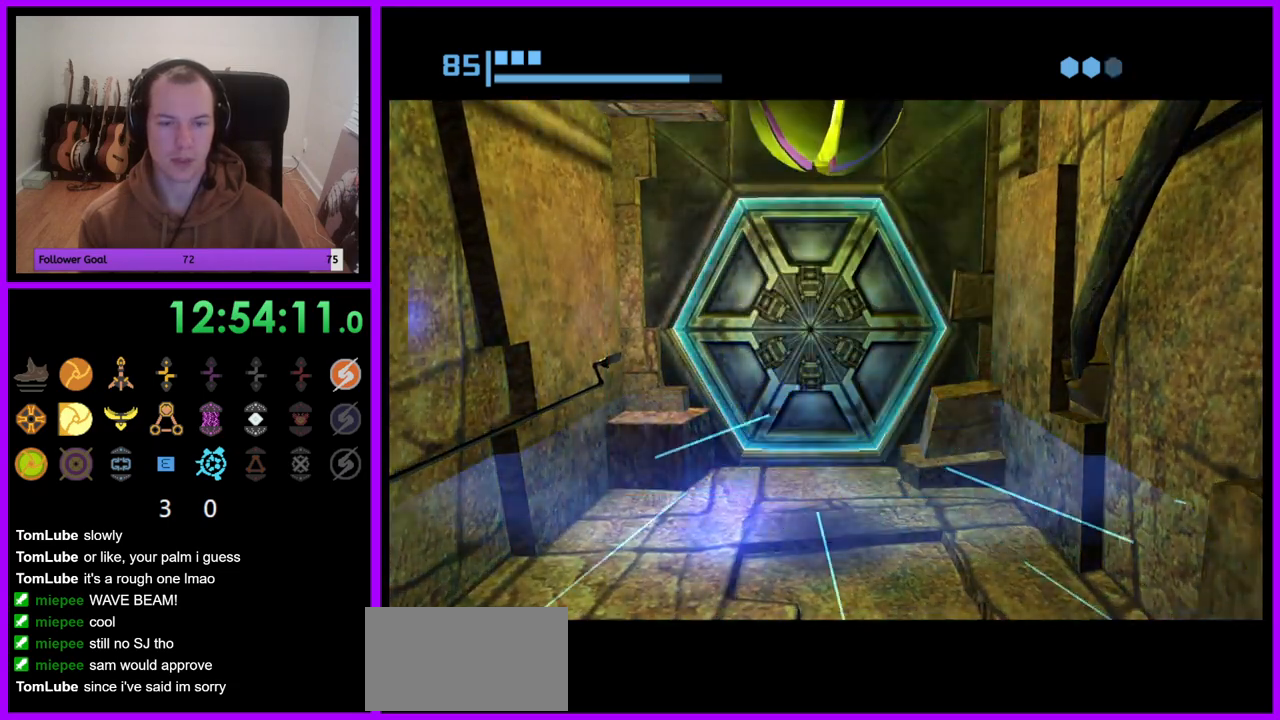
{"buttons": [], "left_stick": "center", "right_stick": "center", "events": []}
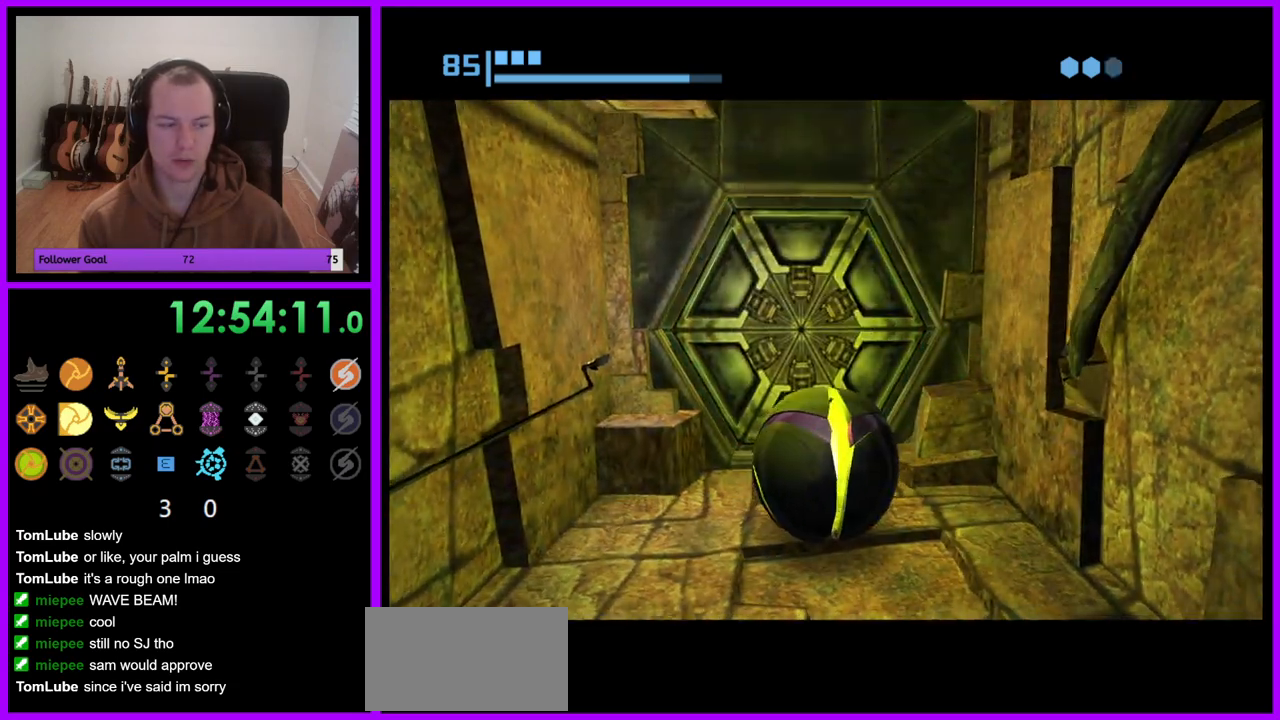
{"buttons": [], "left_stick": "center", "right_stick": "center", "events": []}
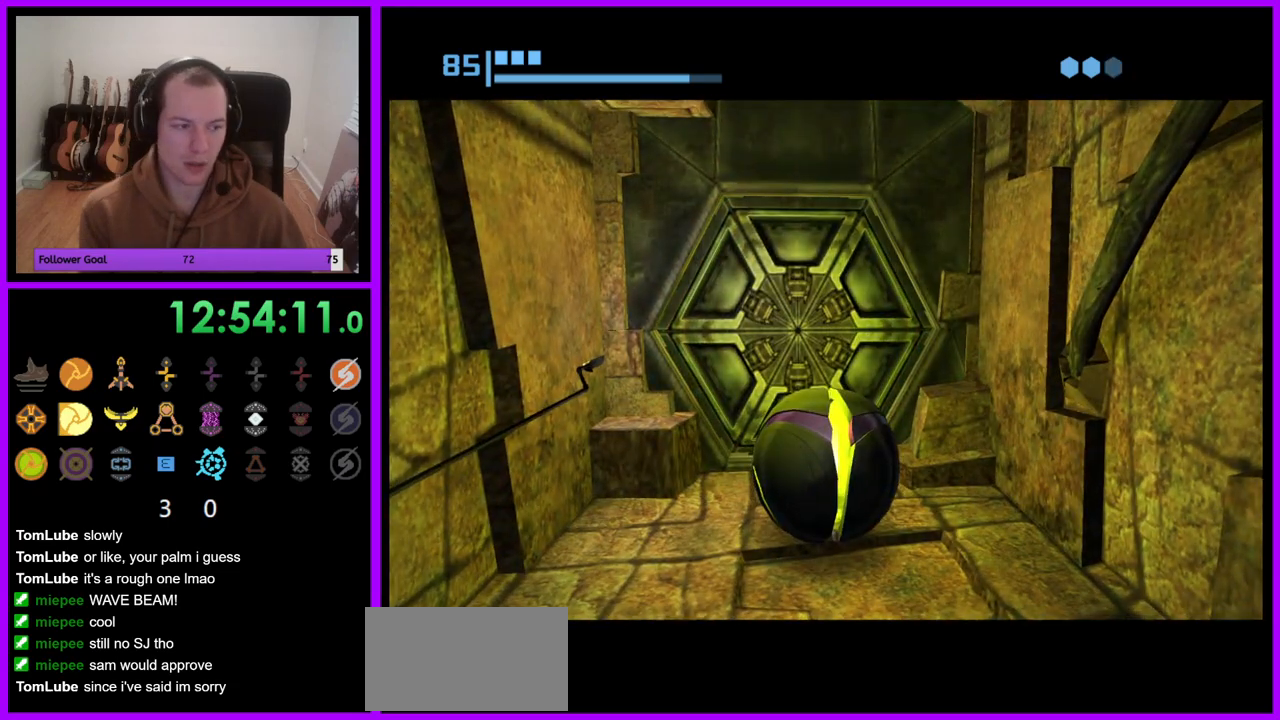
{"buttons": [], "left_stick": "center", "right_stick": "center", "events": []}
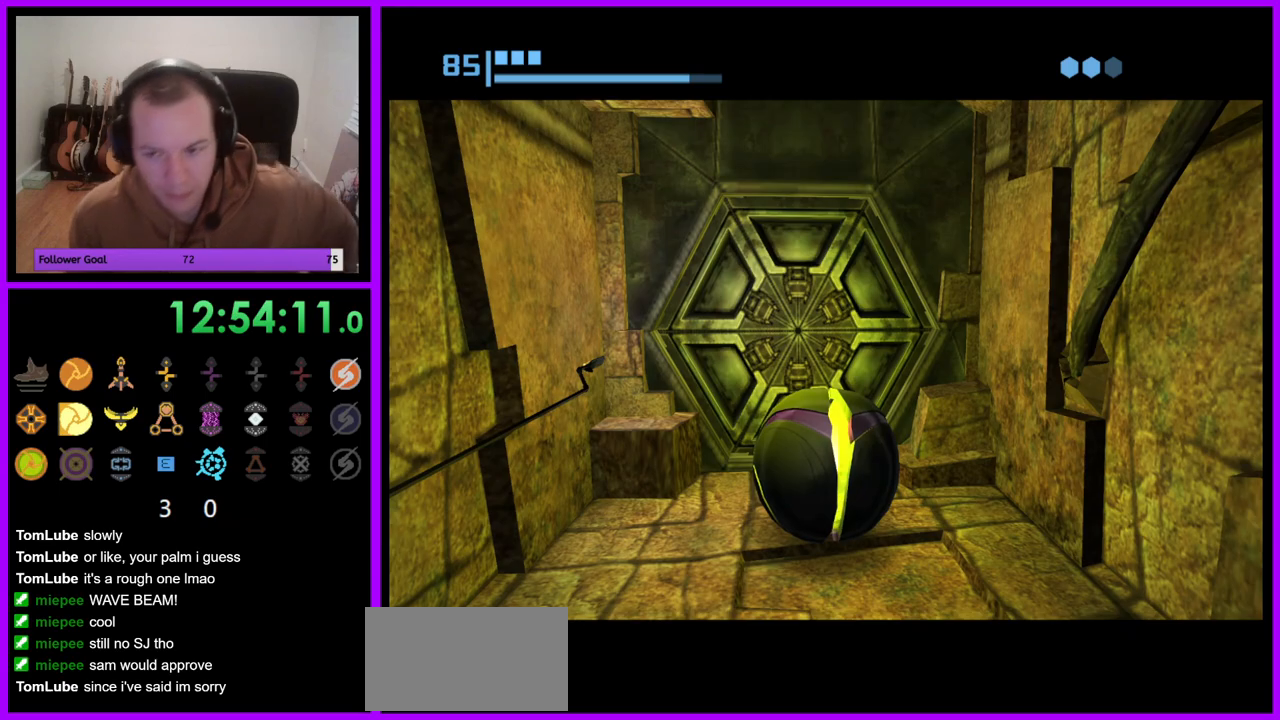
{"buttons": [], "left_stick": "center", "right_stick": "center", "events": []}
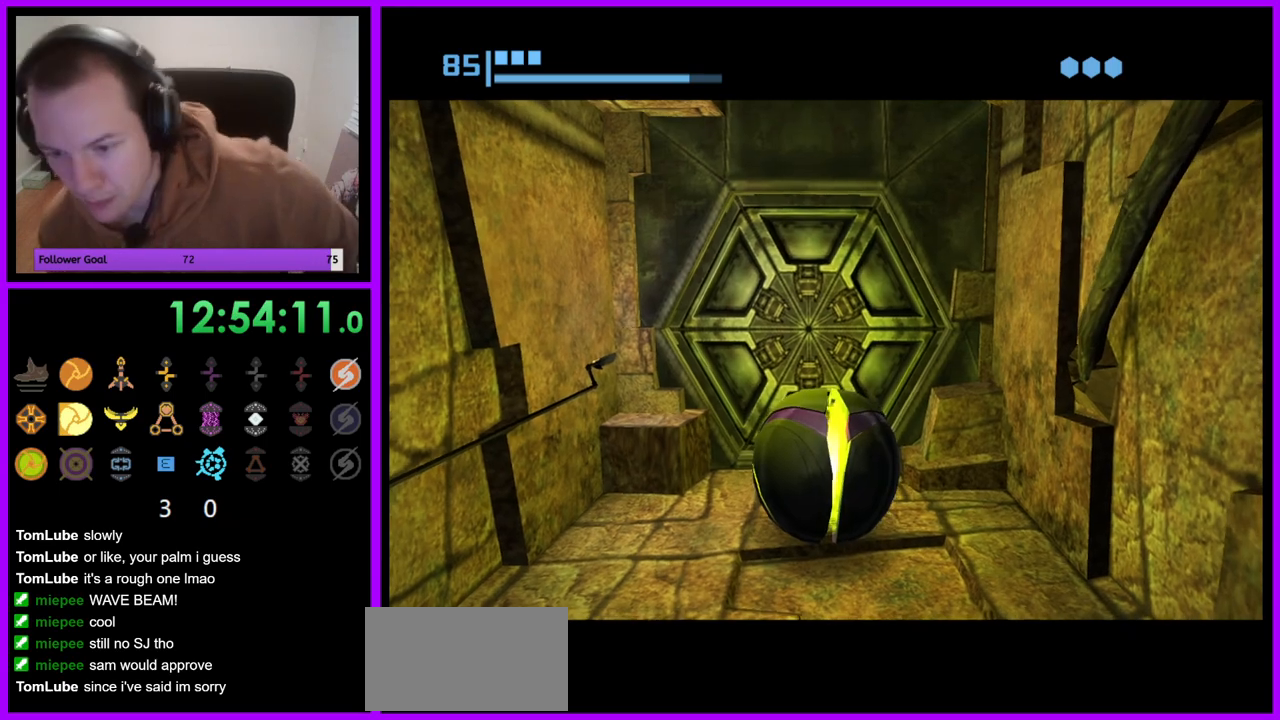
{"buttons": [], "left_stick": "center", "right_stick": "center", "events": []}
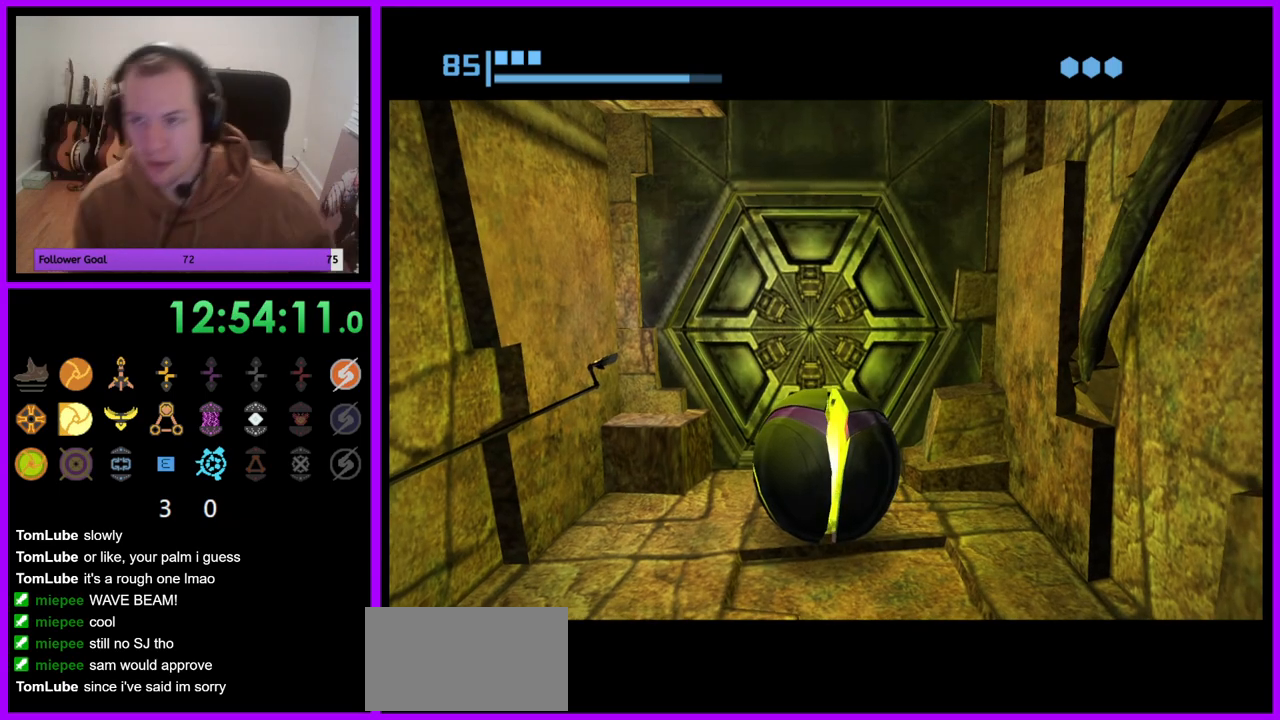
{"buttons": [], "left_stick": "center", "right_stick": "center", "events": []}
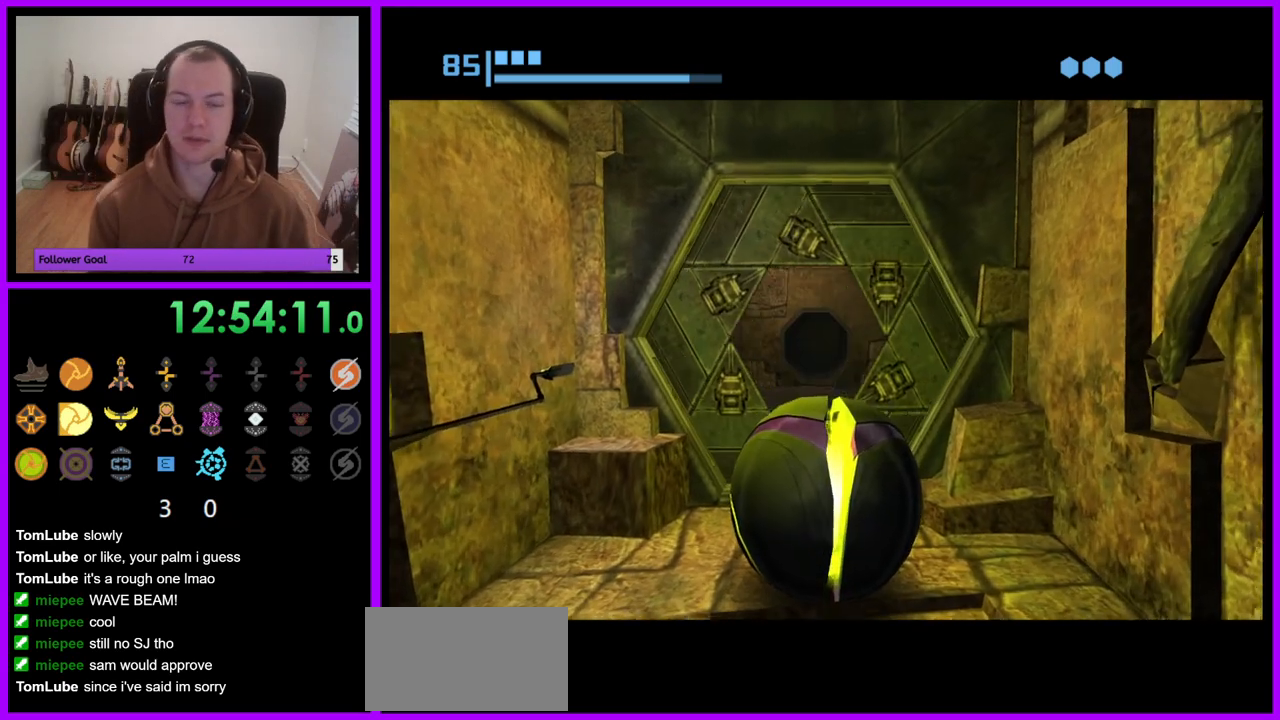
{"buttons": ["B"], "left_stick": "up", "right_stick": "center", "events": [[300, "left_stick", "up"], [433, "B", "down"]]}
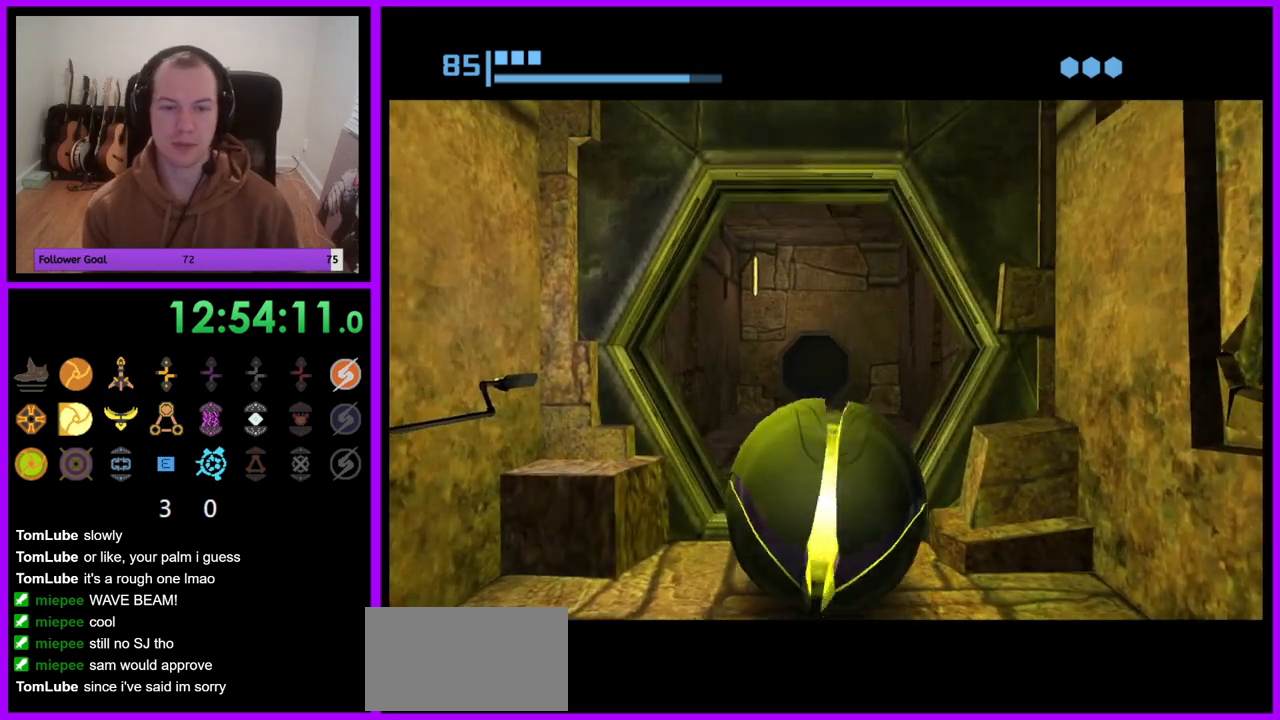
{"buttons": ["B"], "left_stick": "up", "right_stick": "center", "events": []}
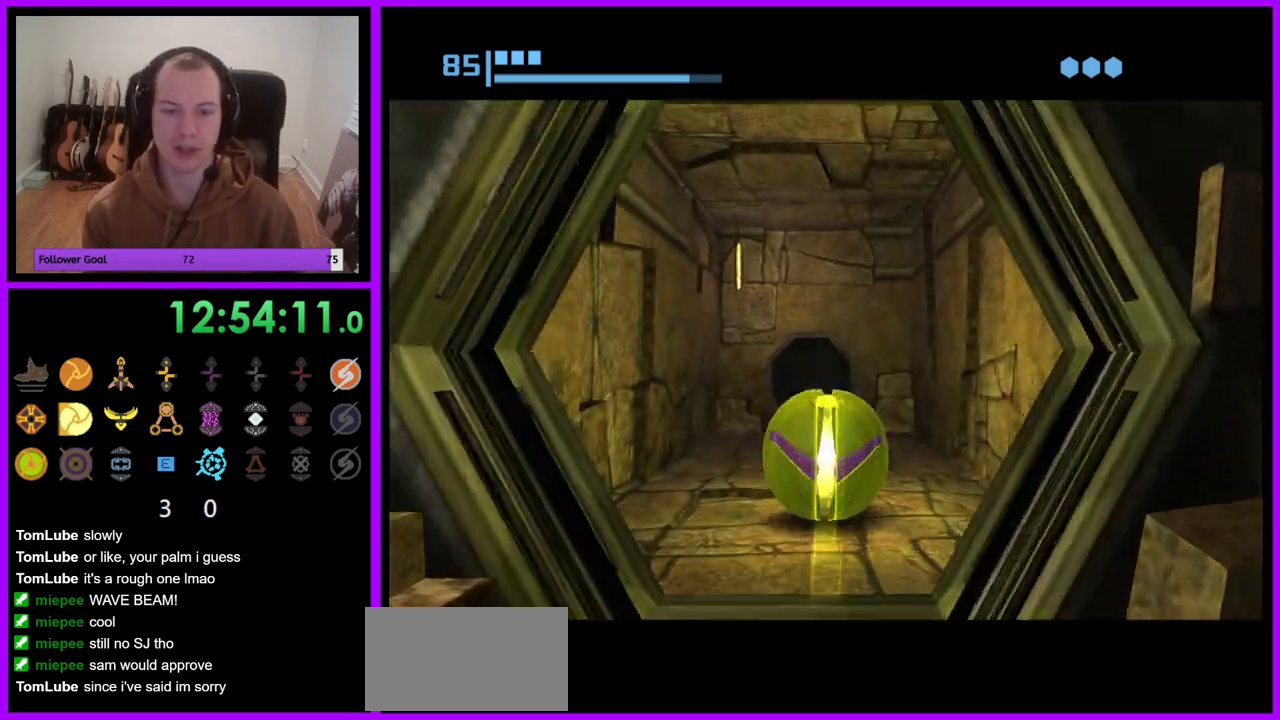
{"buttons": ["B"], "left_stick": "up", "right_stick": "center", "events": []}
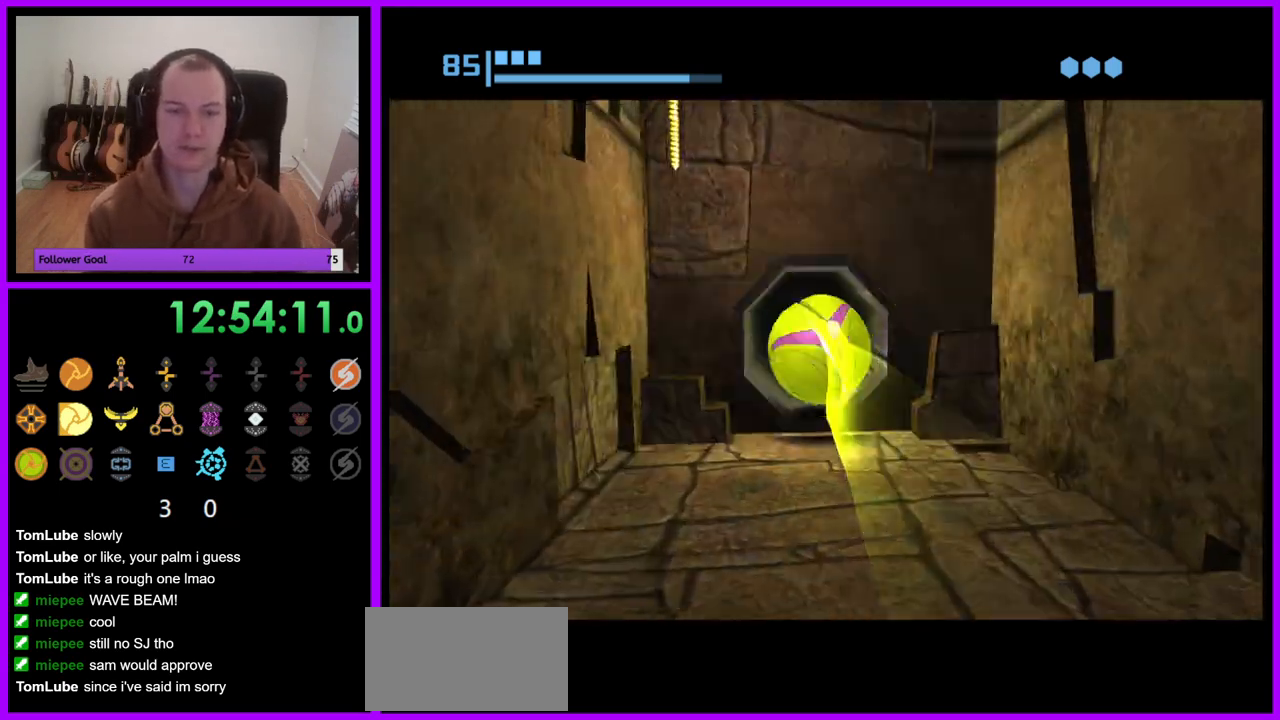
{"buttons": ["B"], "left_stick": "center", "right_stick": "center", "events": [[150, "B", "up"], [317, "left_stick", "center"], [333, "B", "down"]]}
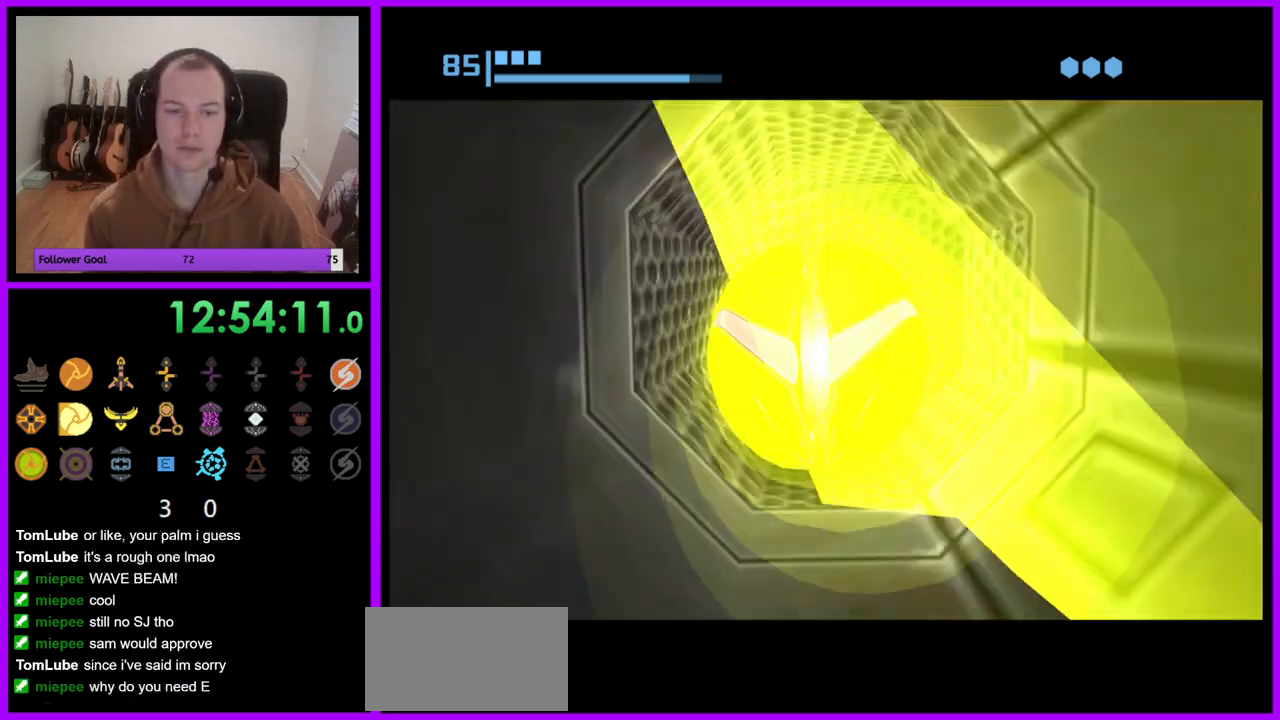
{"buttons": [], "left_stick": "center", "right_stick": "center", "events": [[483, "B", "up"]]}
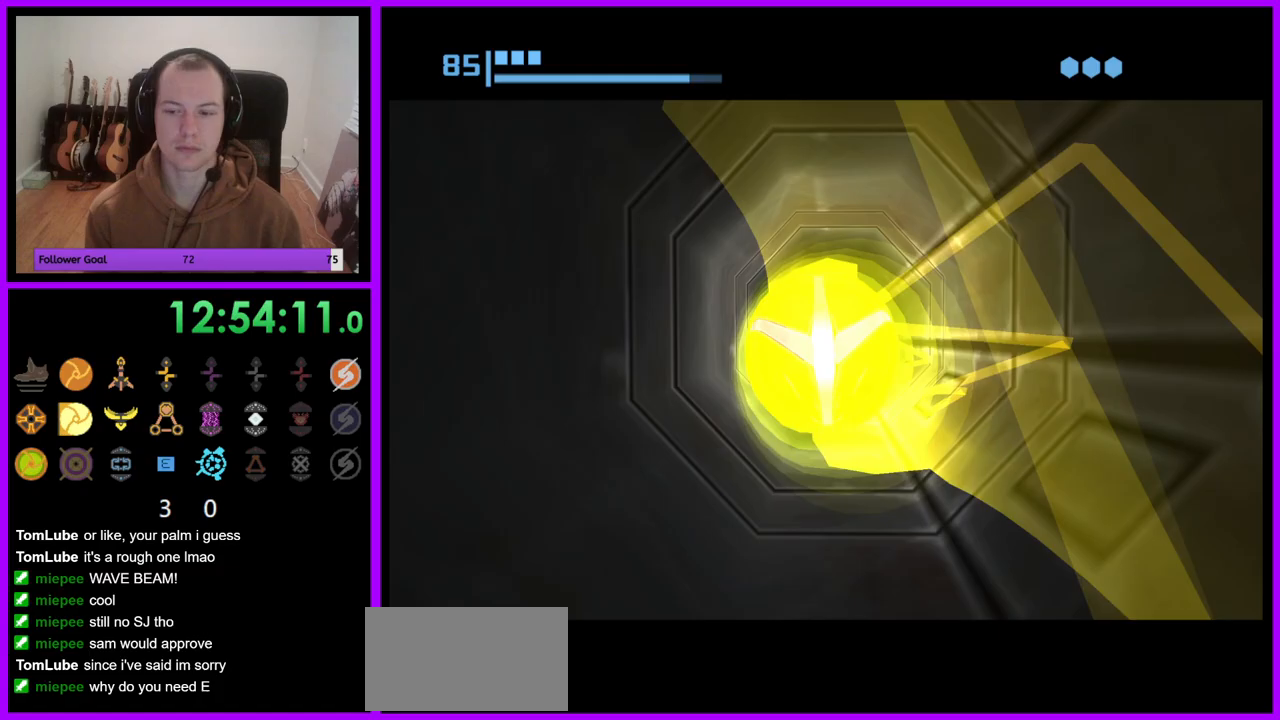
{"buttons": ["B"], "left_stick": "center", "right_stick": "center", "events": [[117, "B", "down"]]}
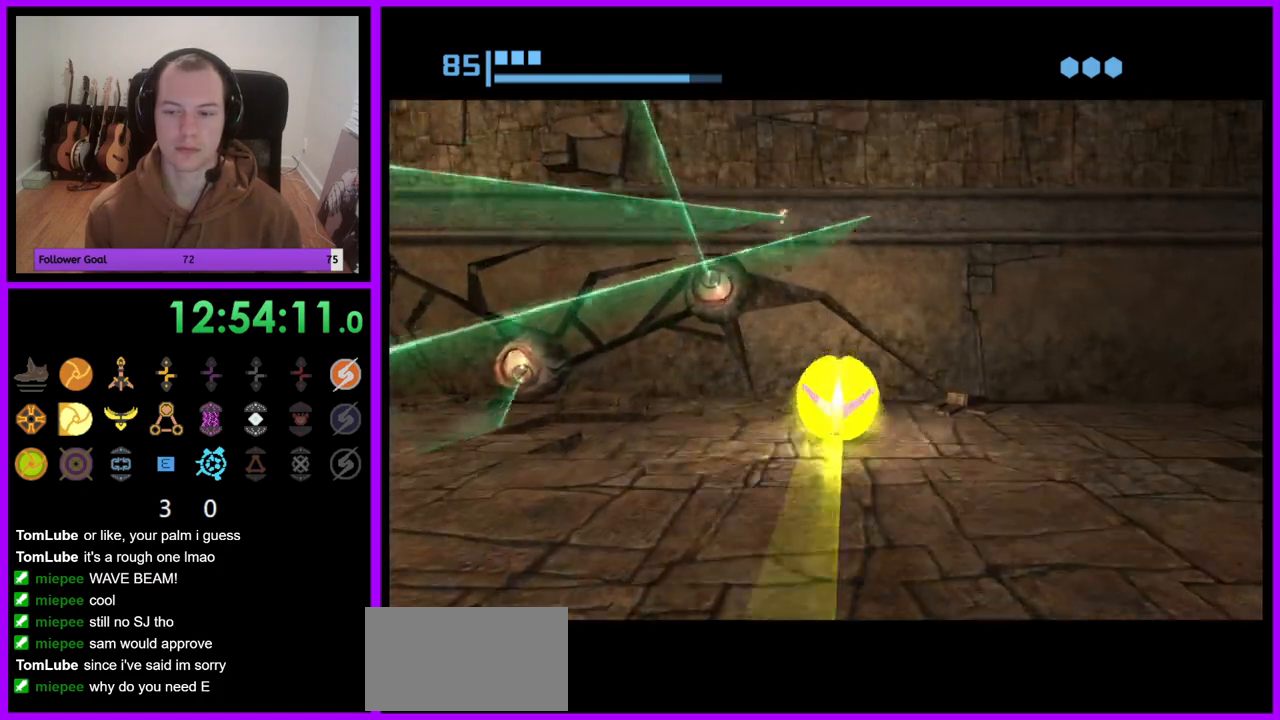
{"buttons": ["B"], "left_stick": "down-left", "right_stick": "center", "events": [[283, "left_stick", "down-left"]]}
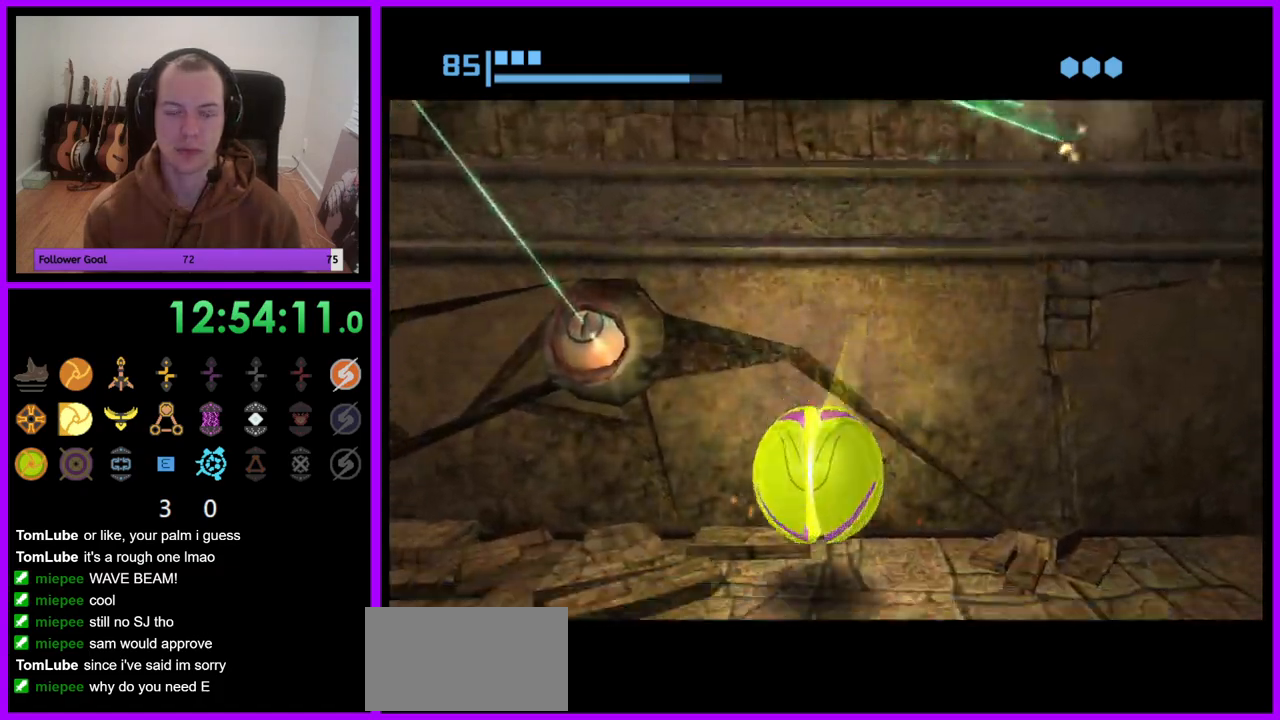
{"buttons": [], "left_stick": "up-left", "right_stick": "center", "events": [[200, "left_stick", "left"], [350, "left_stick", "up-left"], [467, "B", "up"]]}
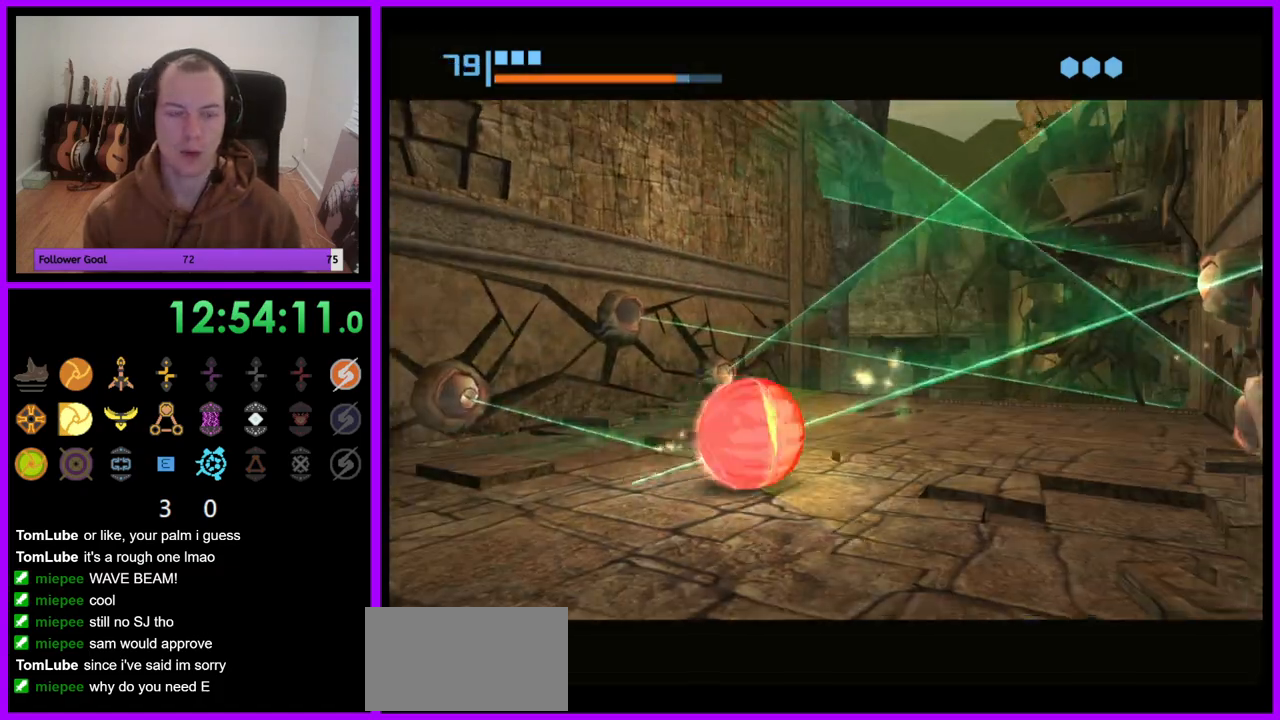
{"buttons": [], "left_stick": "down-left", "right_stick": "center", "events": [[217, "left_stick", "down"], [433, "left_stick", "down-left"]]}
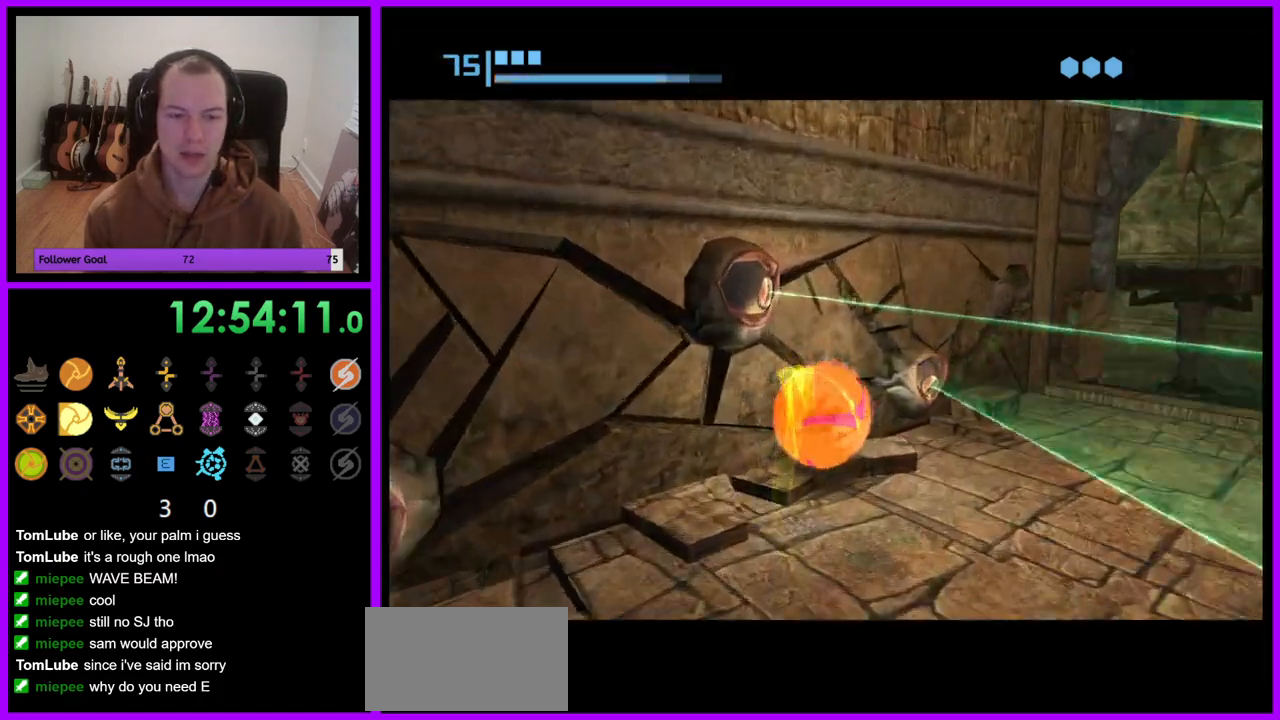
{"buttons": ["B"], "left_stick": "left", "right_stick": "center", "events": [[67, "B", "down"], [433, "left_stick", "left"]]}
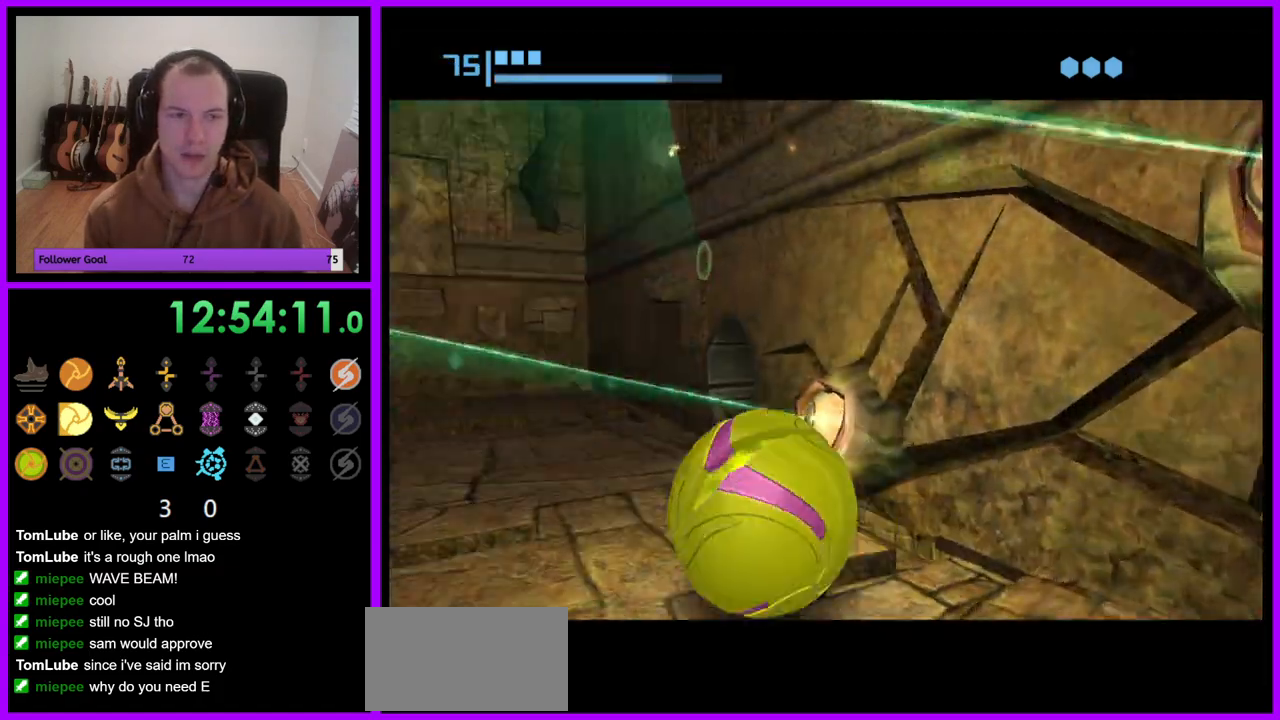
{"buttons": ["X"], "left_stick": "up-right", "right_stick": "center", "events": [[17, "B", "up"], [217, "left_stick", "up"], [383, "left_stick", "up-right"], [467, "X", "down"]]}
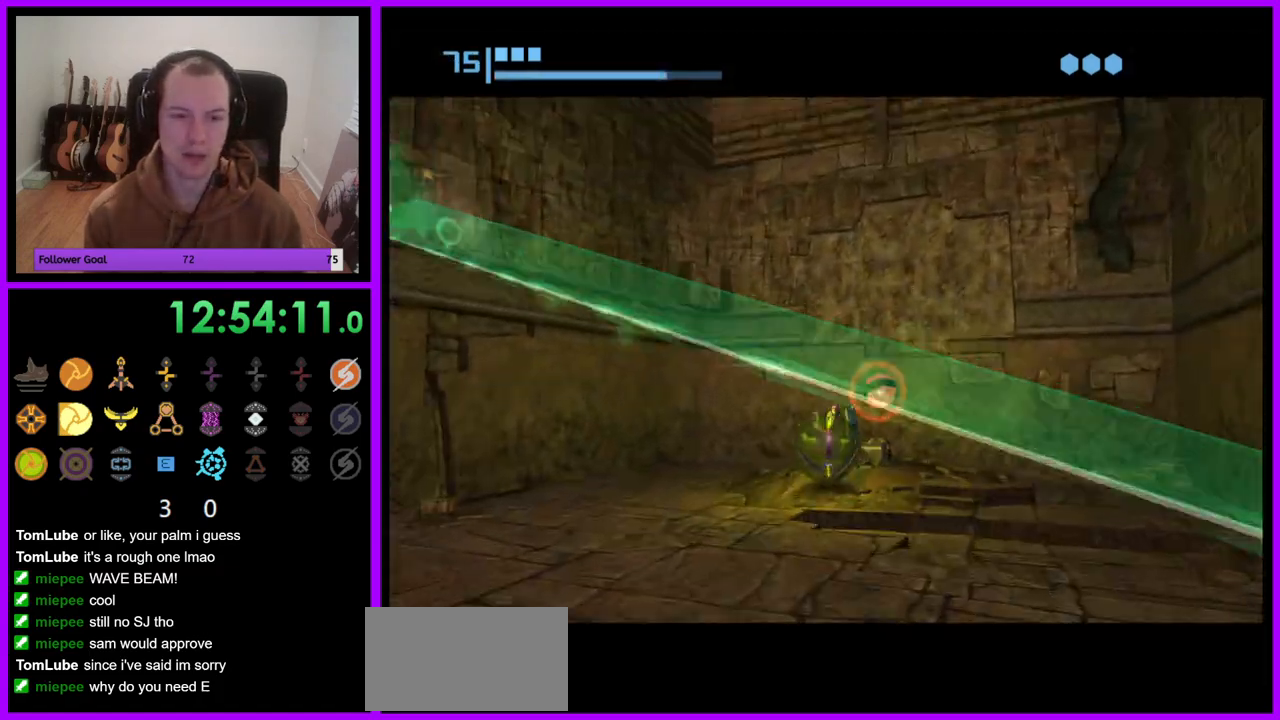
{"buttons": [], "left_stick": "center", "right_stick": "center", "events": [[83, "X", "up"], [150, "left_stick", "center"]]}
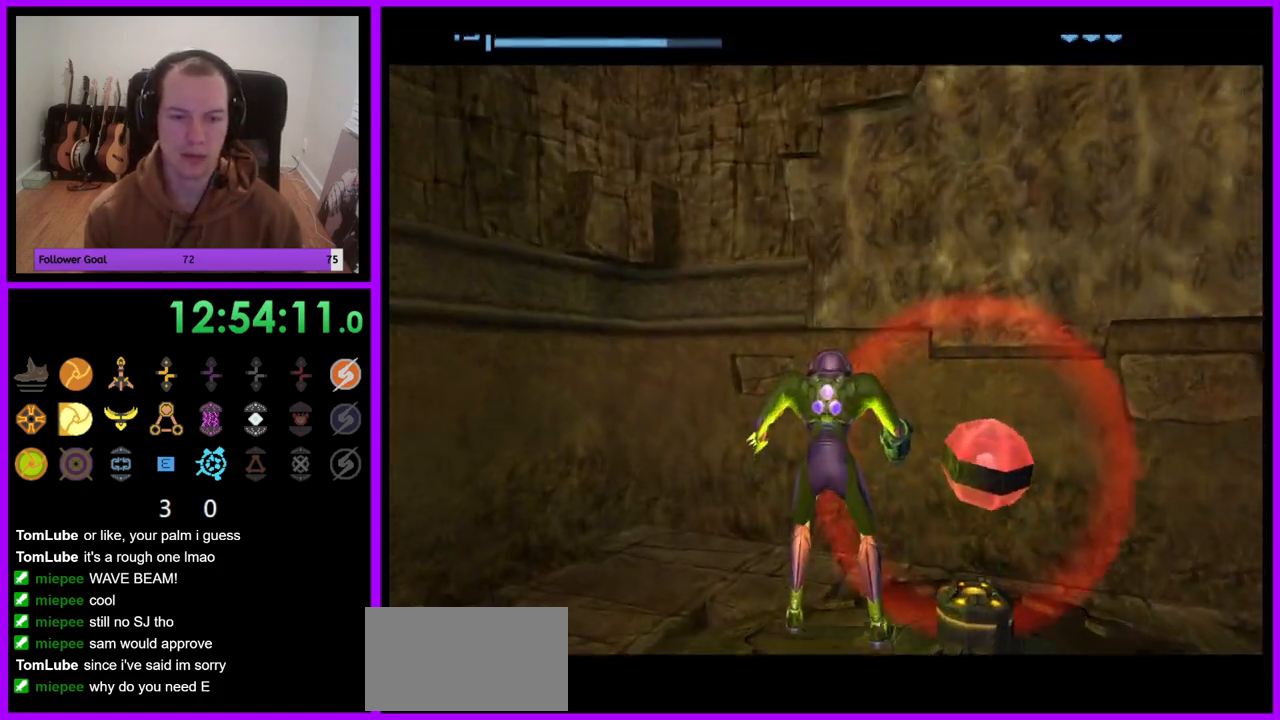
{"buttons": ["L1"], "left_stick": "right", "right_stick": "center", "events": [[433, "L1", "down"], [467, "left_stick", "right"]]}
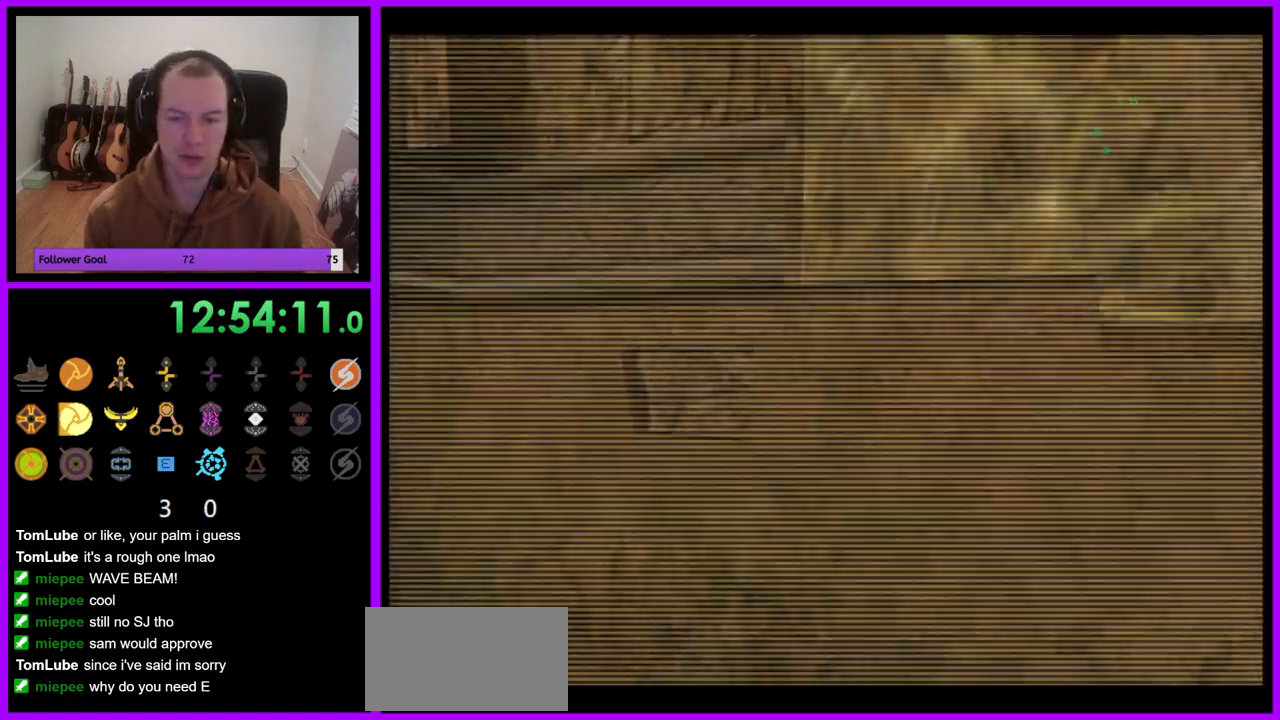
{"buttons": ["L1"], "left_stick": "down-right", "right_stick": "center"}
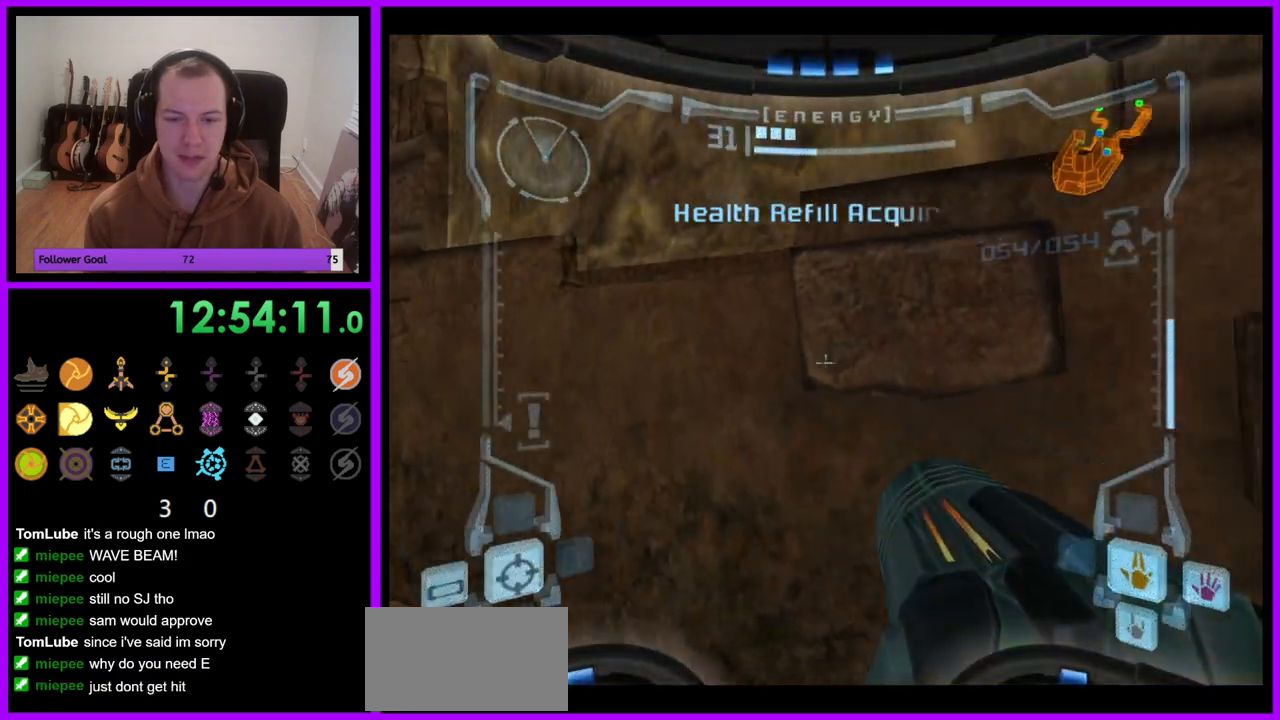
{"buttons": [], "left_stick": "left", "right_stick": "center", "events": [[100, "L1", "up"], [233, "left_stick", "center"], [283, "left_stick", "left"]]}
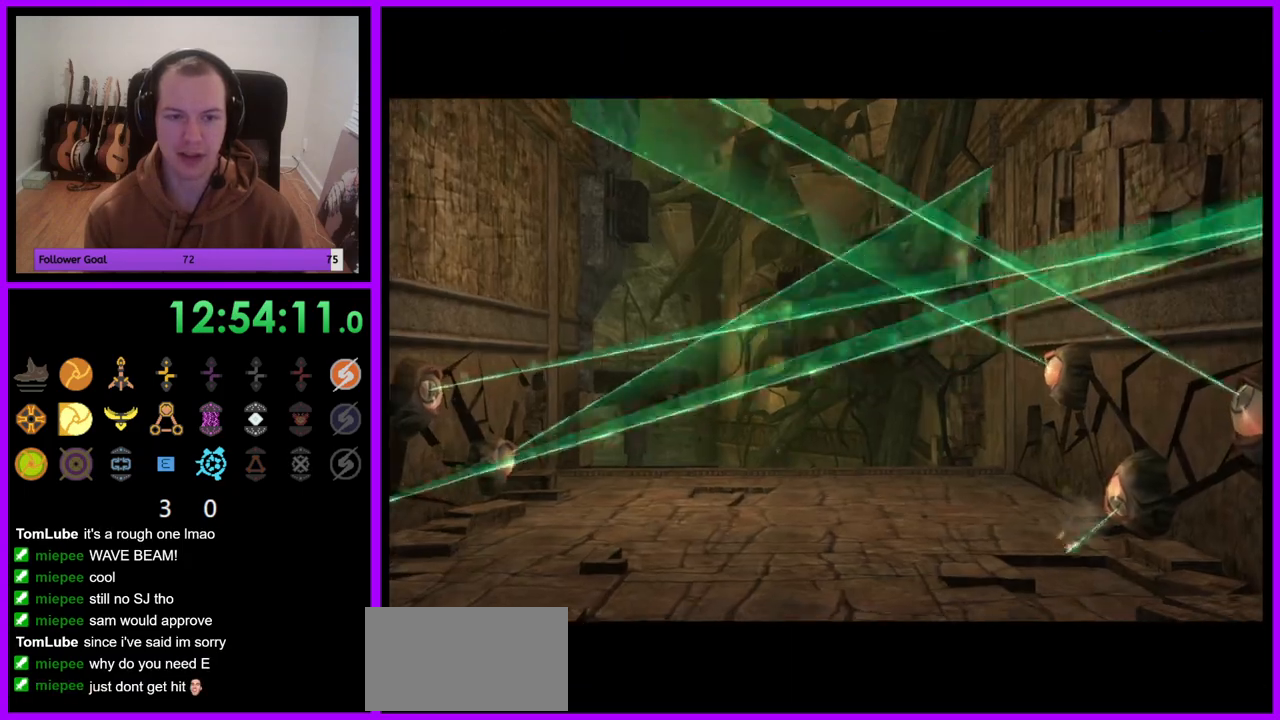
{"buttons": [], "left_stick": "center", "right_stick": "center", "events": [[83, "left_stick", "center"]]}
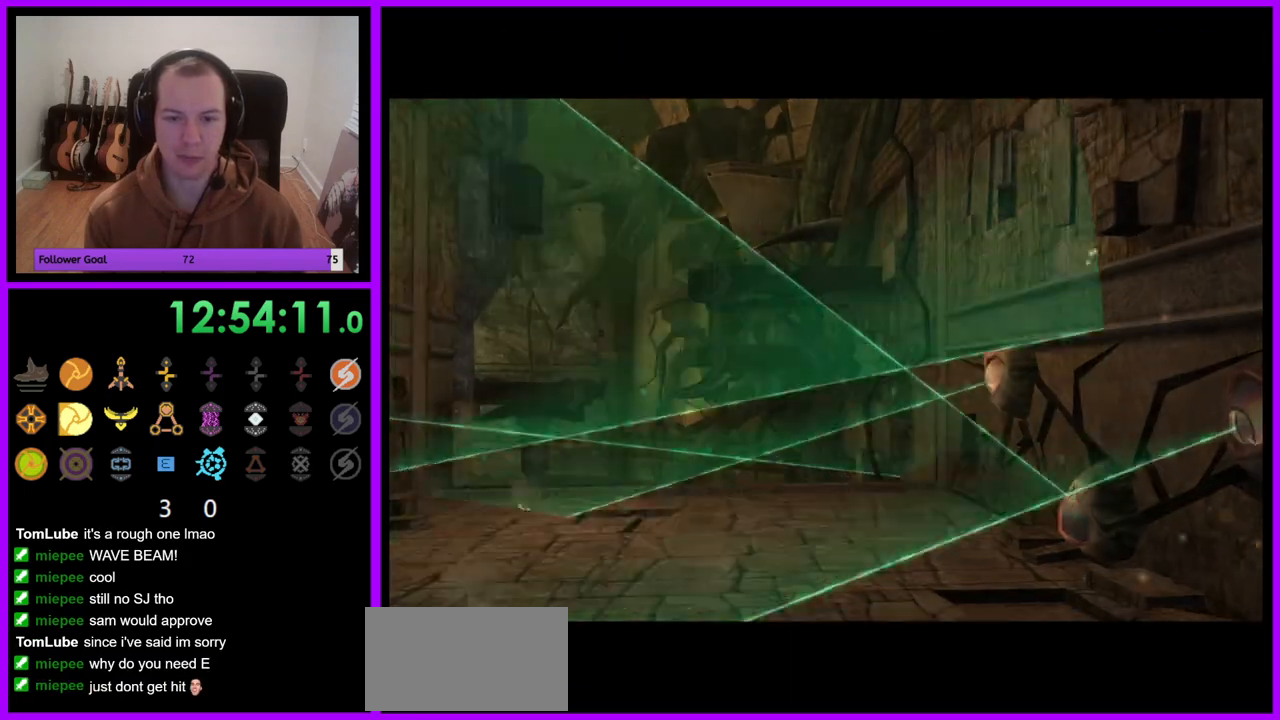
{"buttons": [], "left_stick": "center", "right_stick": "center", "events": []}
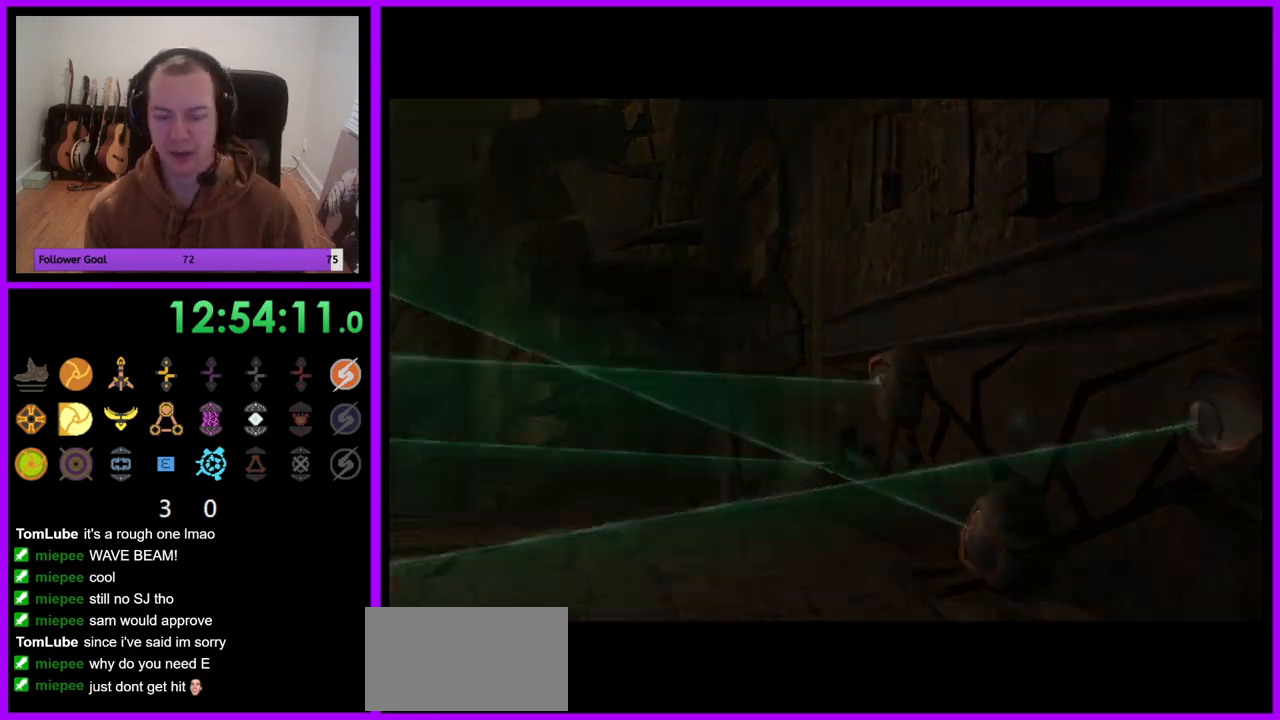
{"buttons": [], "left_stick": "center", "right_stick": "center", "events": []}
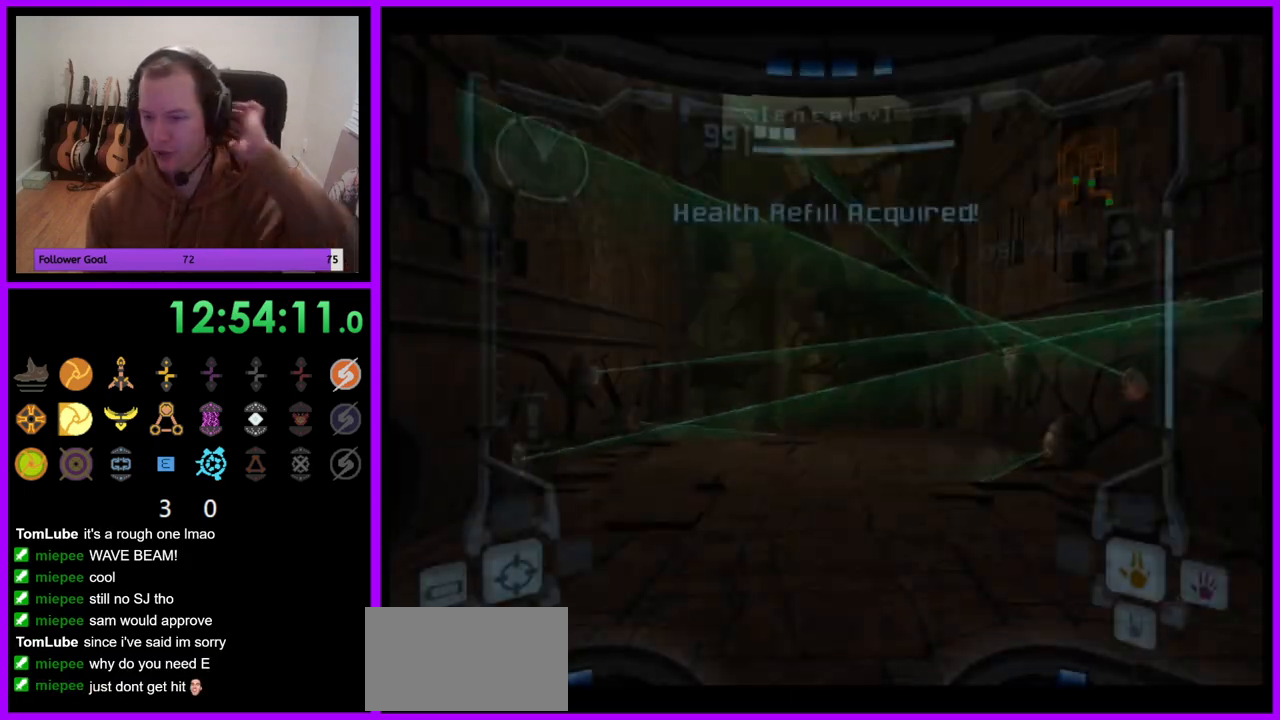
{"buttons": [], "left_stick": "center", "right_stick": "center", "events": []}
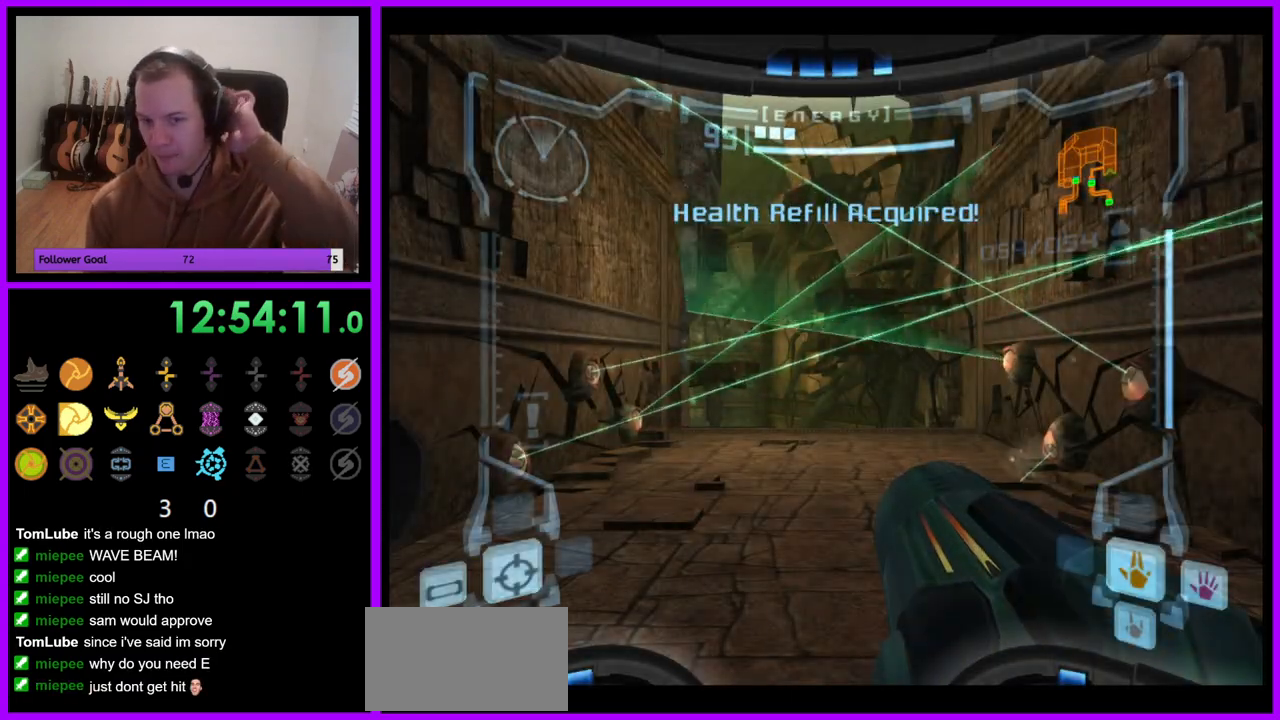
{"buttons": [], "left_stick": "center", "right_stick": "center", "events": []}
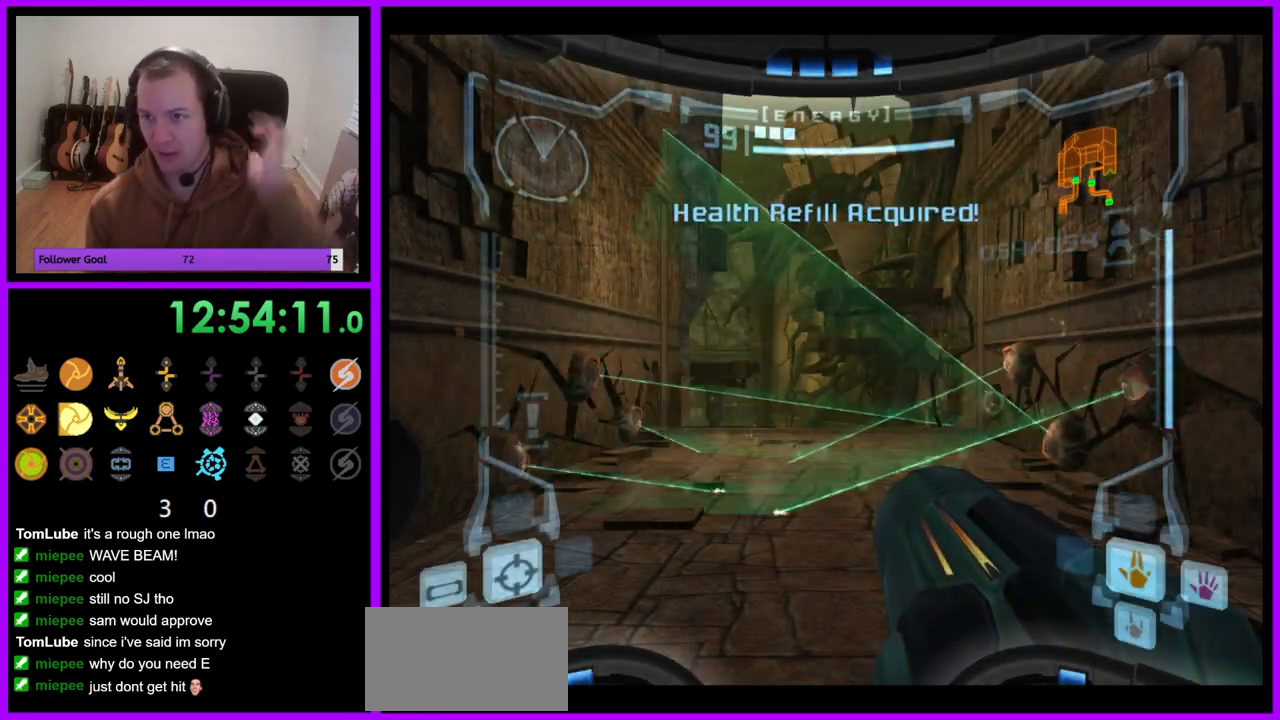
{"buttons": [], "left_stick": "center", "right_stick": "center", "events": []}
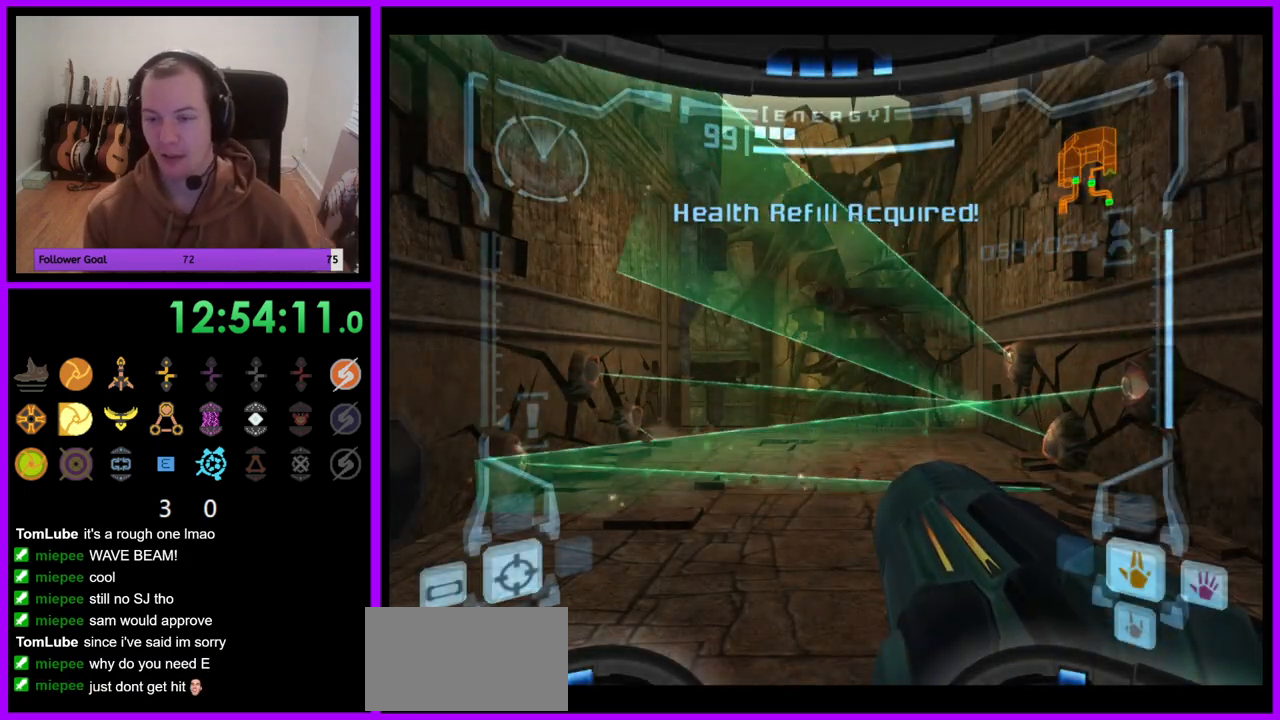
{"buttons": [], "left_stick": "left", "right_stick": "center", "events": [[367, "left_stick", "left"]]}